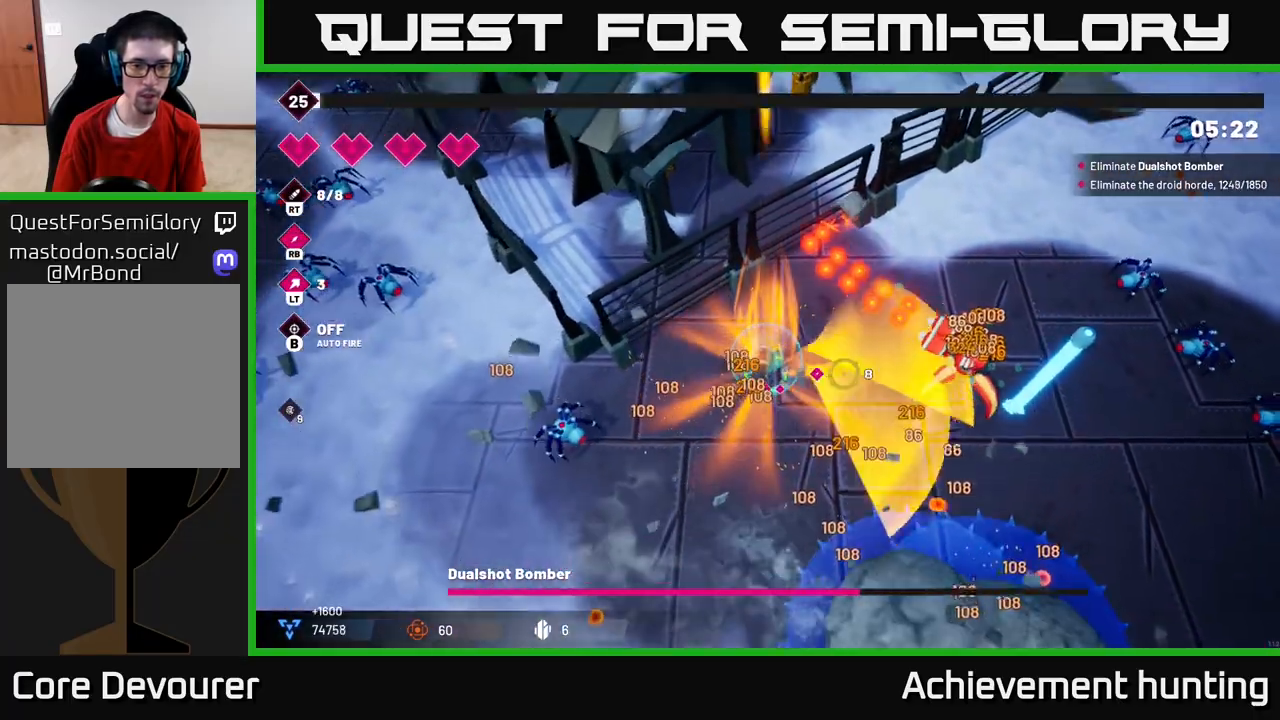
Gameplay with a controller (Xbox layout); each line is a JSON object with the inputs held at the frame after it. "events" lists button and stick changes between this image and that frame as [ms after this image, input, new state], when the widget could be followed in between.
{"buttons": ["R2"], "left_stick": "right", "right_stick": "right", "events": [[67, "R2", "up"], [367, "R2", "down"], [450, "left_stick", "right"]]}
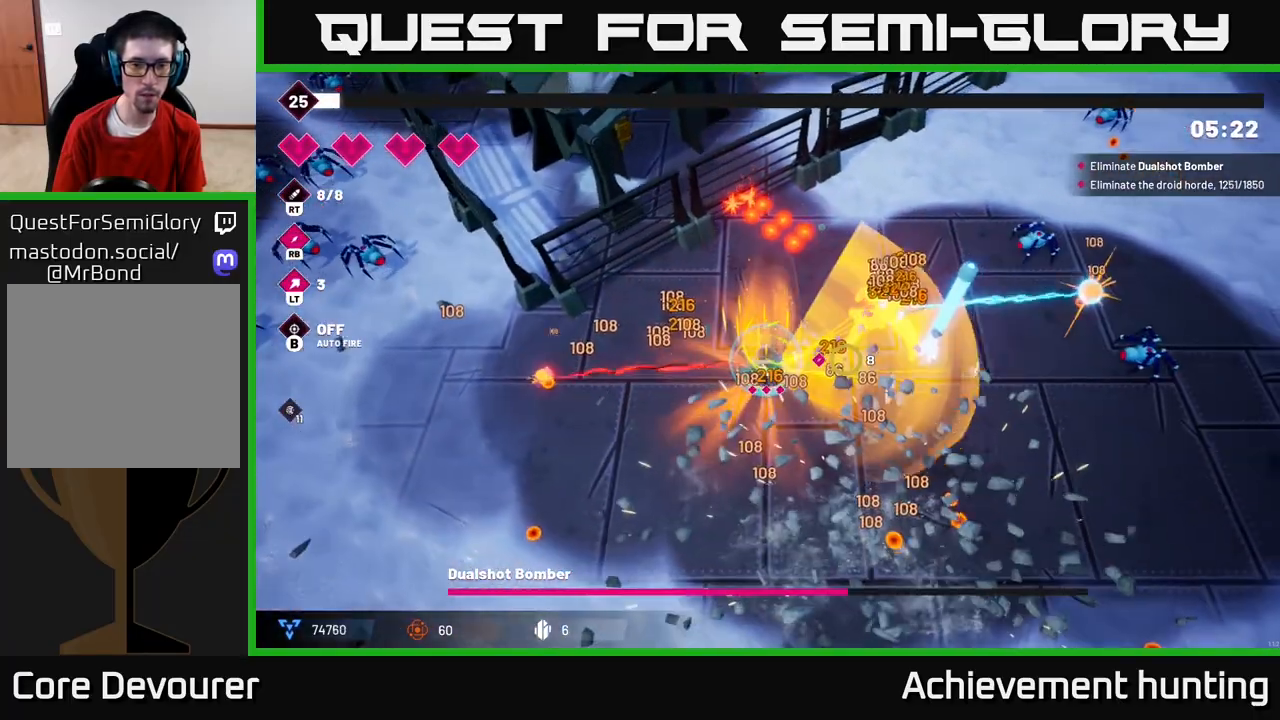
{"buttons": ["R2"], "left_stick": "right", "right_stick": "up", "events": [[100, "R2", "up"], [117, "L2", "down"], [300, "L2", "up"], [300, "right_stick", "up"], [350, "R2", "down"]]}
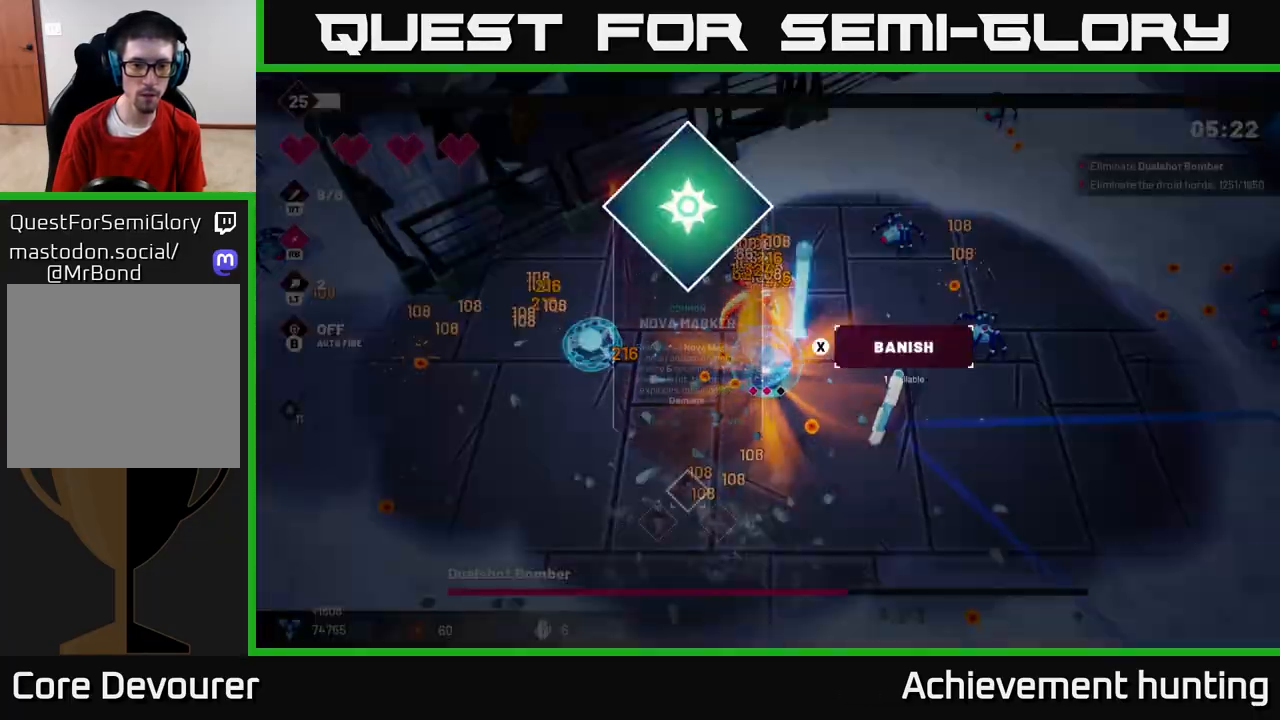
{"buttons": [], "left_stick": "center", "right_stick": "center", "events": [[150, "R2", "up"], [267, "left_stick", "center"], [383, "right_stick", "center"]]}
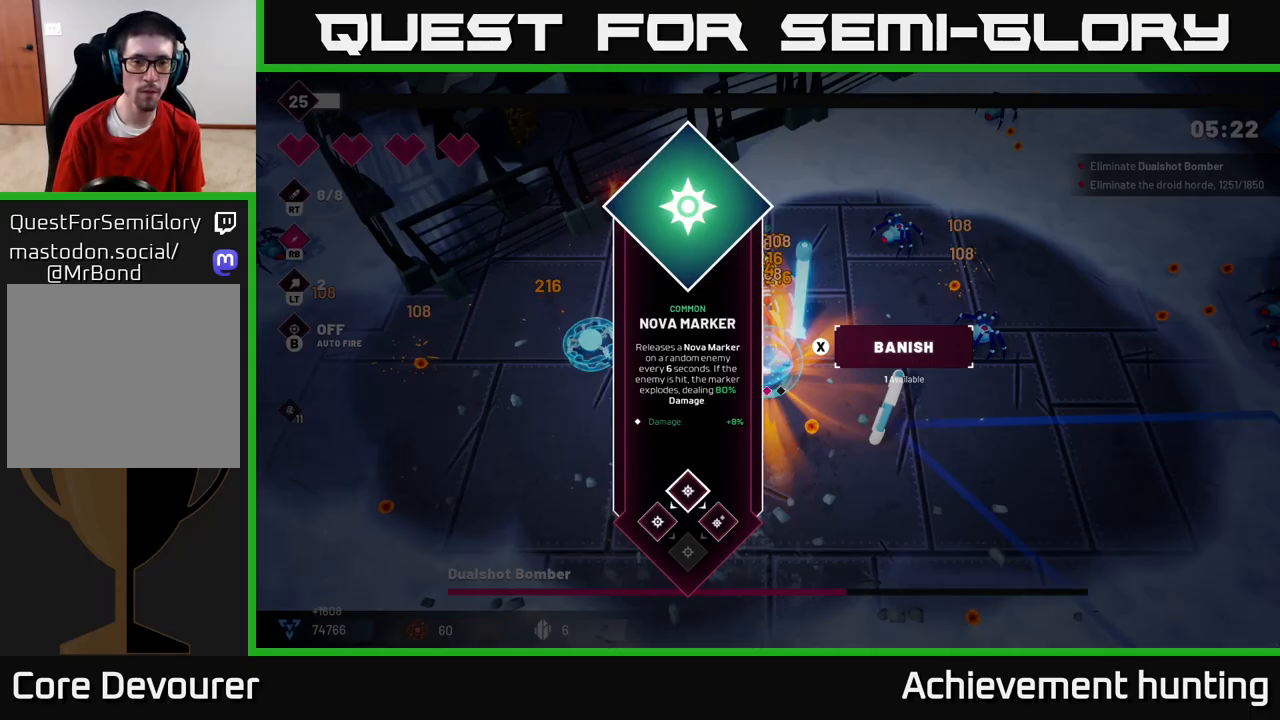
{"buttons": ["R2"], "left_stick": "right", "right_stick": "up", "events": [[217, "A", "down"], [283, "A", "up"], [317, "left_stick", "right"], [383, "R2", "down"], [417, "right_stick", "up"]]}
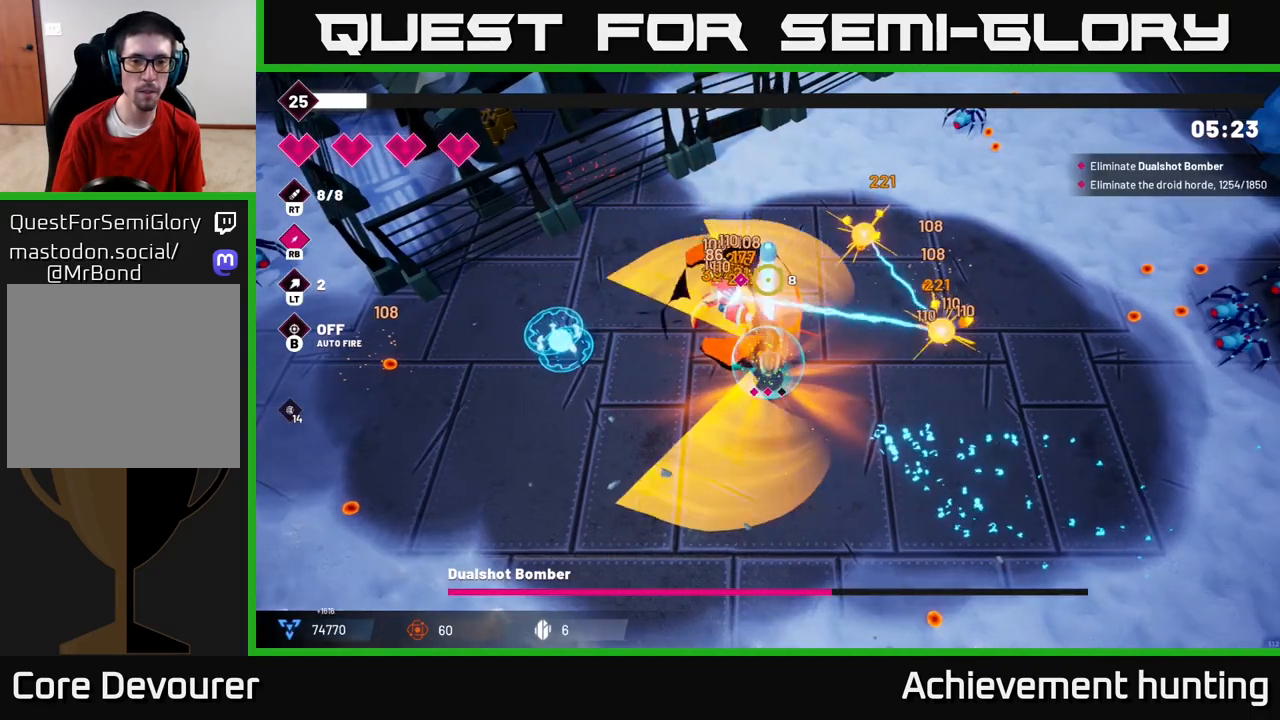
{"buttons": [], "left_stick": "up-right", "right_stick": "up-left", "events": [[133, "R2", "up"], [133, "right_stick", "up-right"], [333, "right_stick", "up"], [417, "left_stick", "up-right"], [450, "right_stick", "up-left"]]}
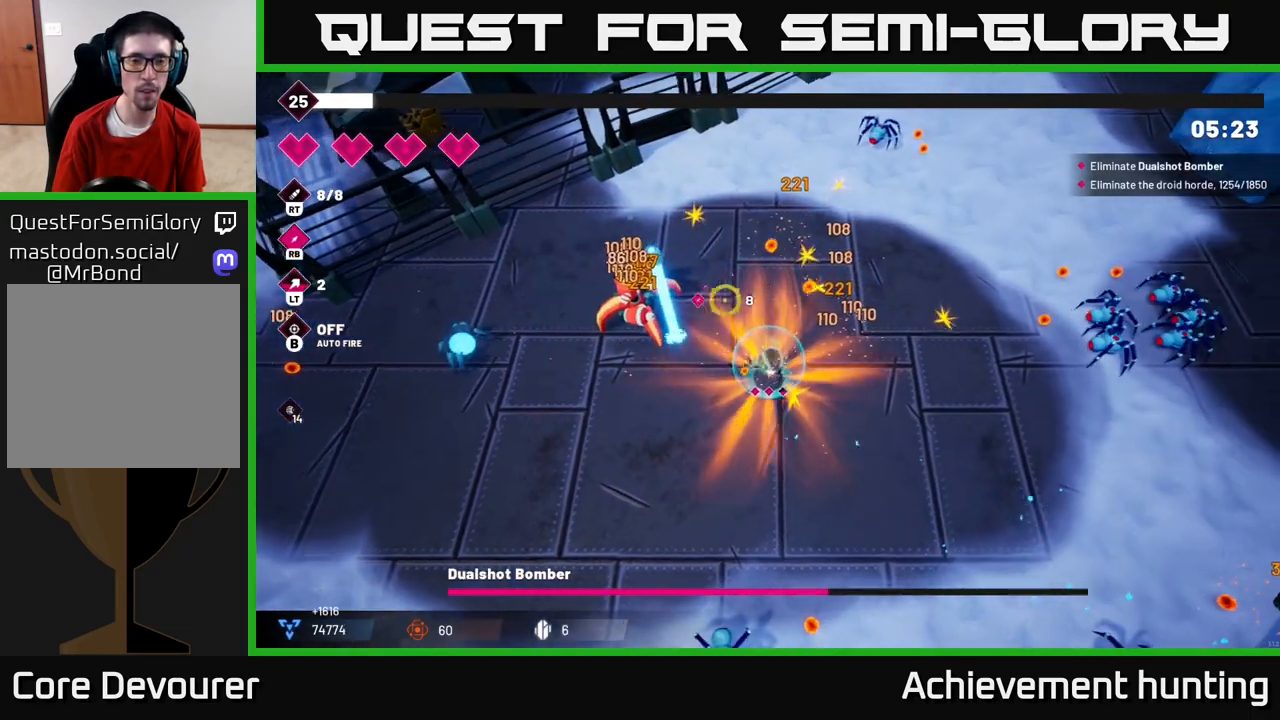
{"buttons": [], "left_stick": "up-left", "right_stick": "left", "events": [[17, "R2", "down"], [17, "right_stick", "left"], [200, "R2", "up"], [350, "left_stick", "up-left"]]}
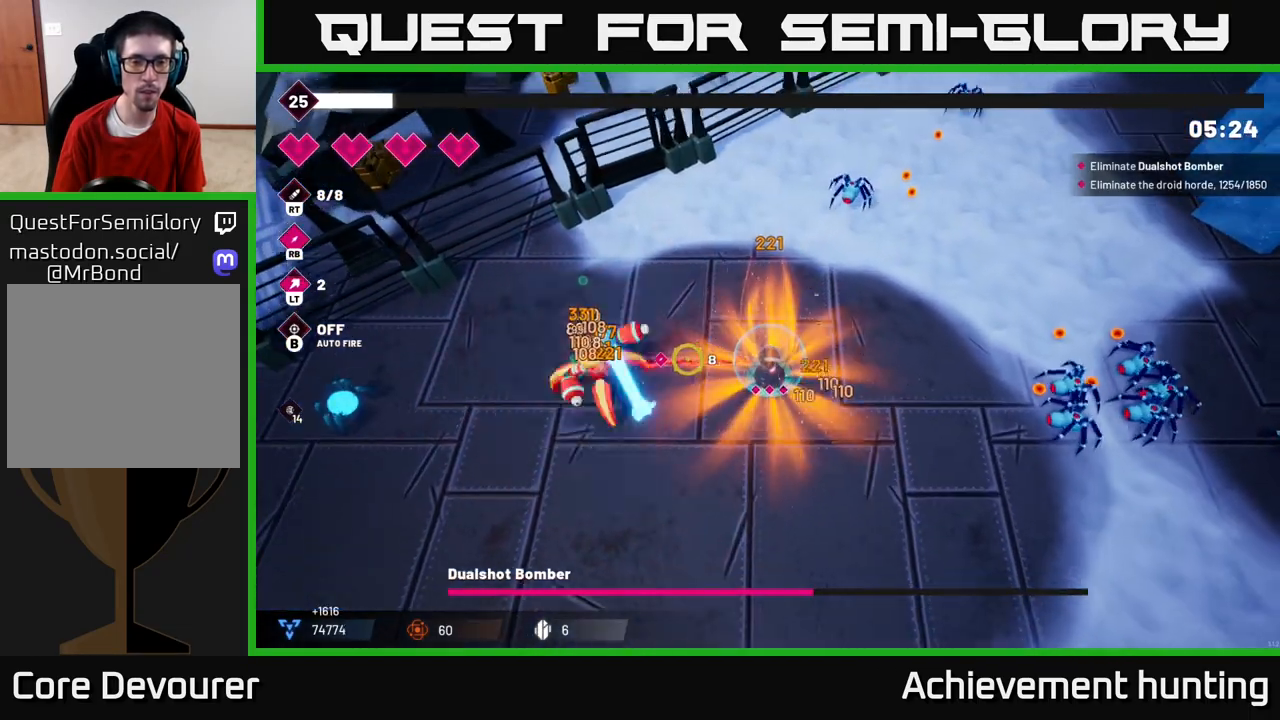
{"buttons": ["R2"], "left_stick": "up-right", "right_stick": "up-right", "events": [[17, "R2", "down"], [183, "R2", "up"], [267, "left_stick", "up-right"], [317, "right_stick", "up-right"], [500, "R2", "down"]]}
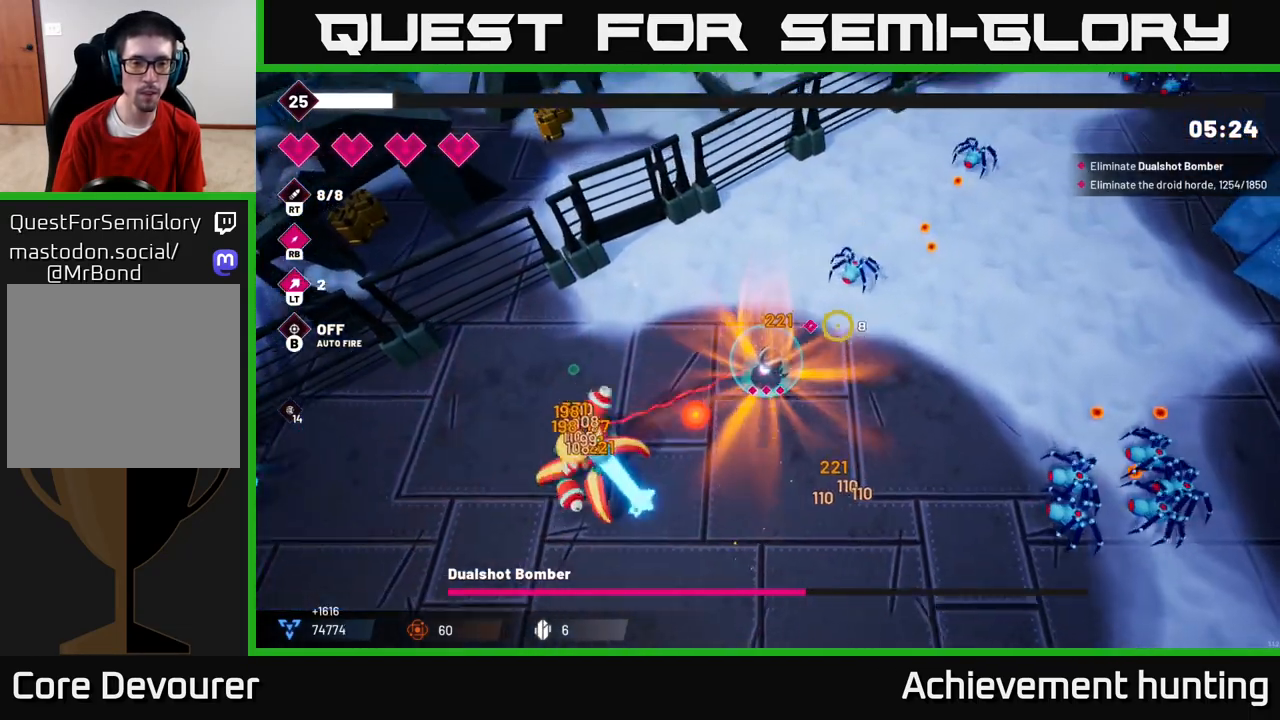
{"buttons": [], "left_stick": "down-left", "right_stick": "down-left", "events": [[67, "left_stick", "up-left"], [133, "left_stick", "left"], [150, "R2", "up"], [183, "right_stick", "center"], [233, "right_stick", "down-left"], [467, "left_stick", "down-left"]]}
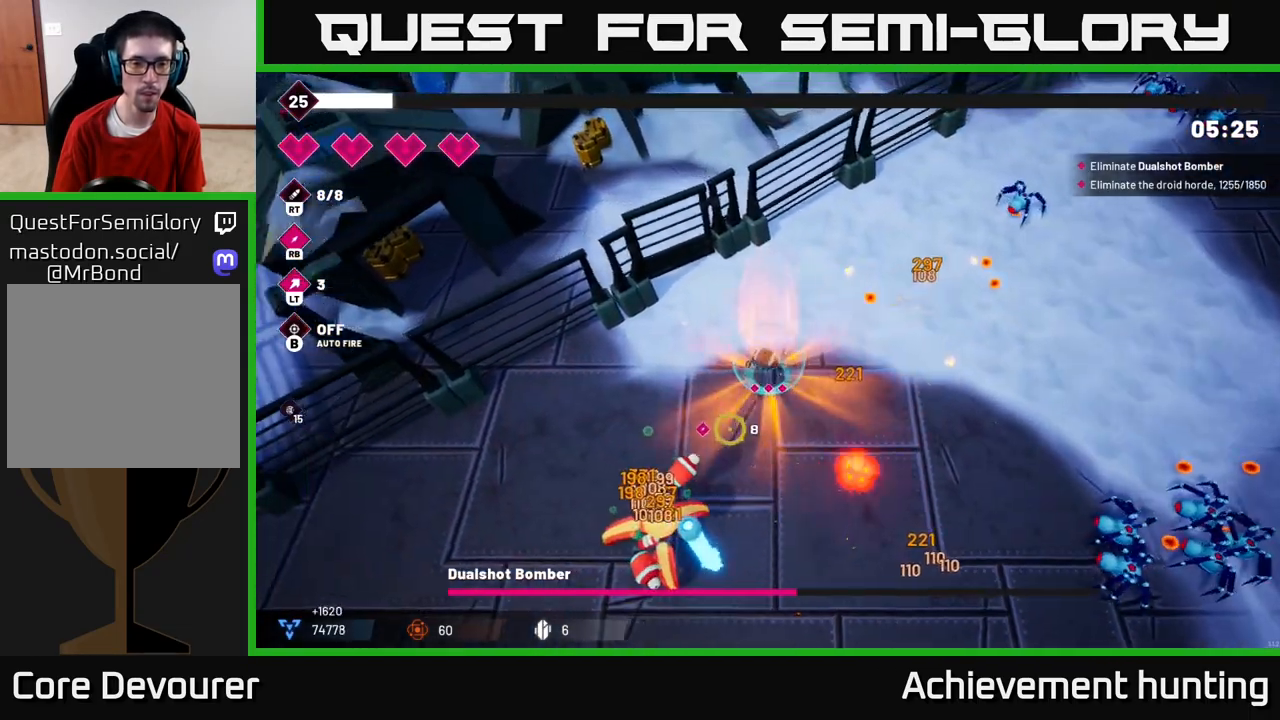
{"buttons": [], "left_stick": "down-left", "right_stick": "down-right", "events": [[33, "R2", "down"], [33, "right_stick", "down"], [67, "L2", "down"], [183, "L2", "up"], [233, "R2", "up"], [250, "right_stick", "down-right"]]}
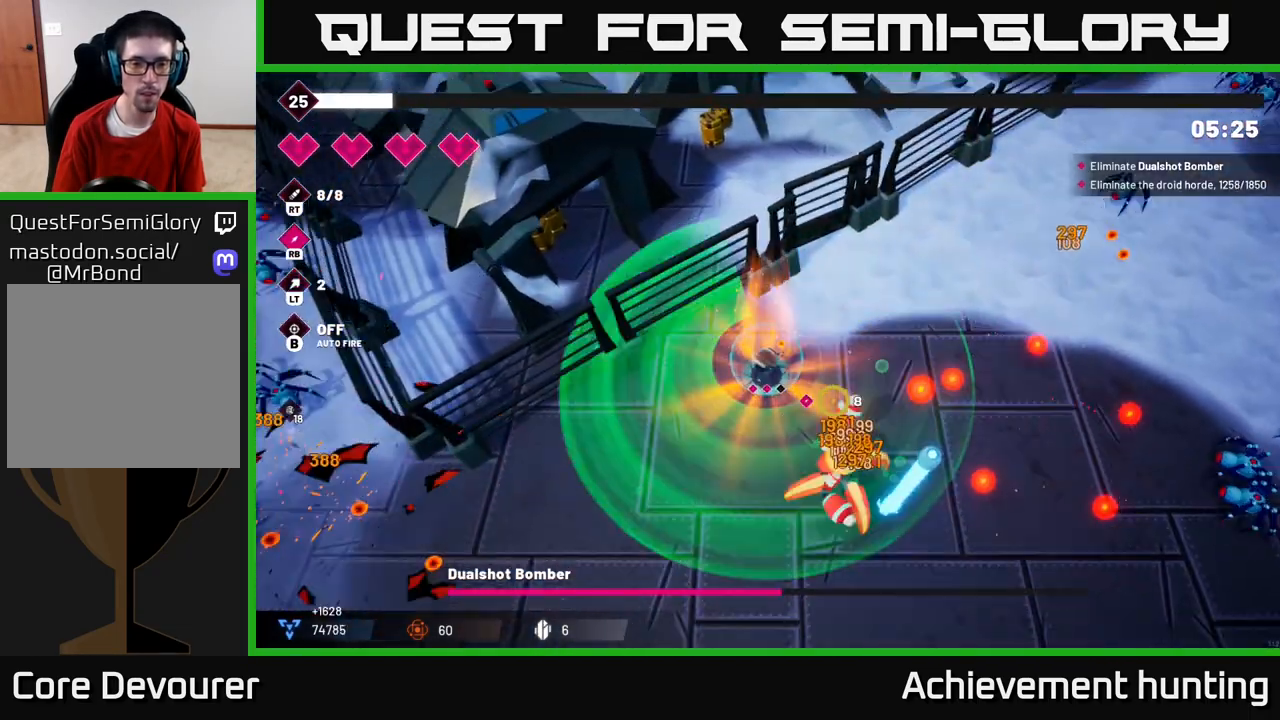
{"buttons": [], "left_stick": "down-left", "right_stick": "right", "events": [[150, "right_stick", "right"]]}
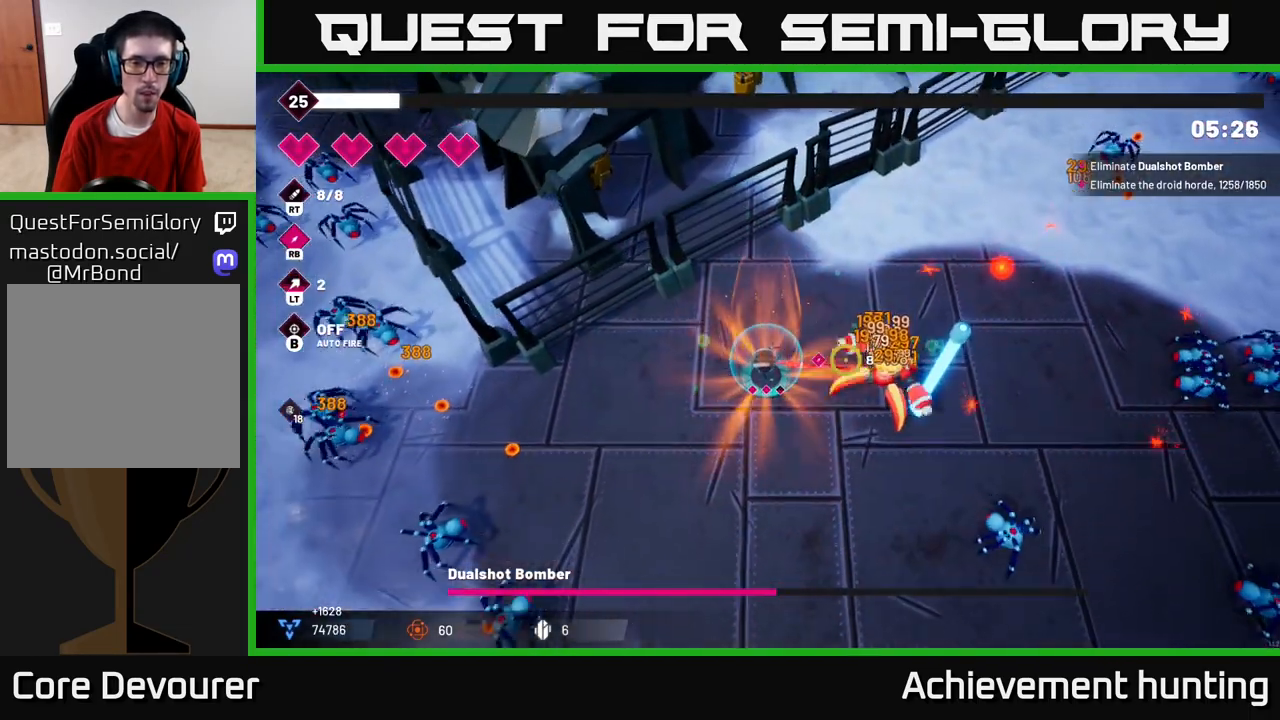
{"buttons": [], "left_stick": "down-right", "right_stick": "right", "events": [[17, "R1", "down"], [117, "R1", "up"], [383, "left_stick", "down"], [500, "left_stick", "down-right"]]}
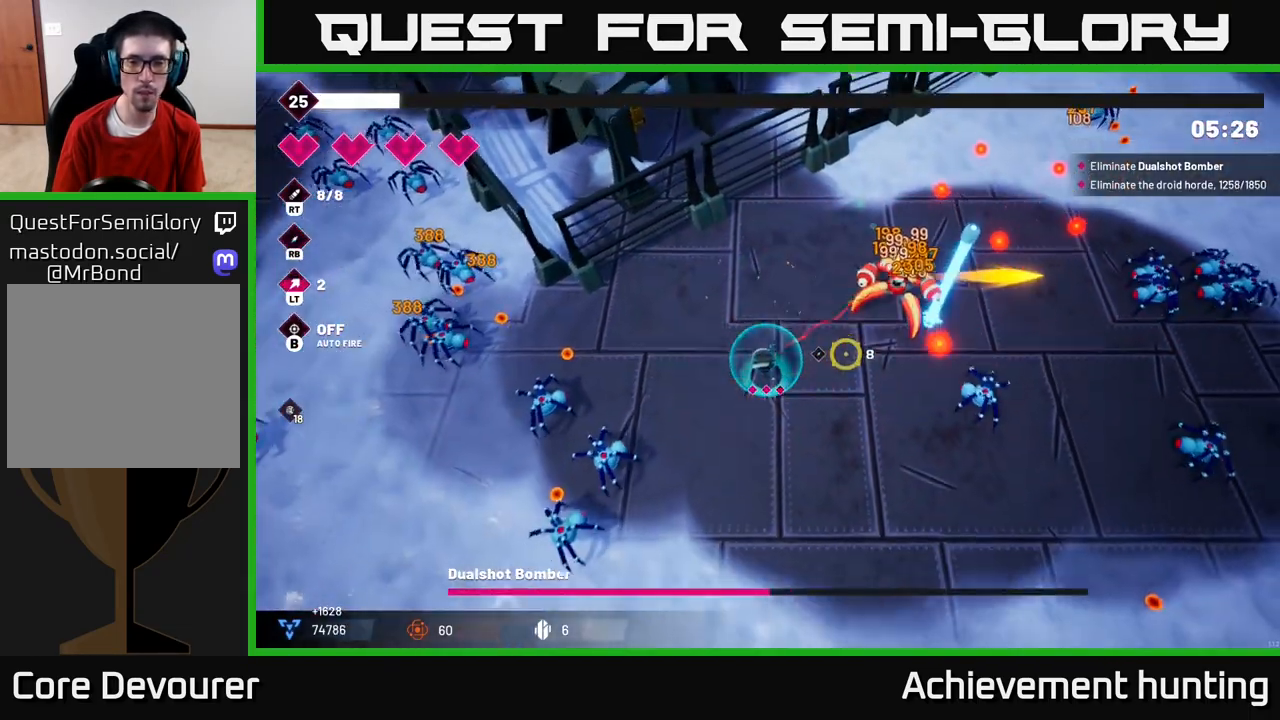
{"buttons": [], "left_stick": "center", "right_stick": "up-right", "events": [[83, "right_stick", "up-right"], [133, "left_stick", "right"], [150, "R2", "down"], [267, "left_stick", "down-right"], [333, "R2", "up"], [483, "left_stick", "center"]]}
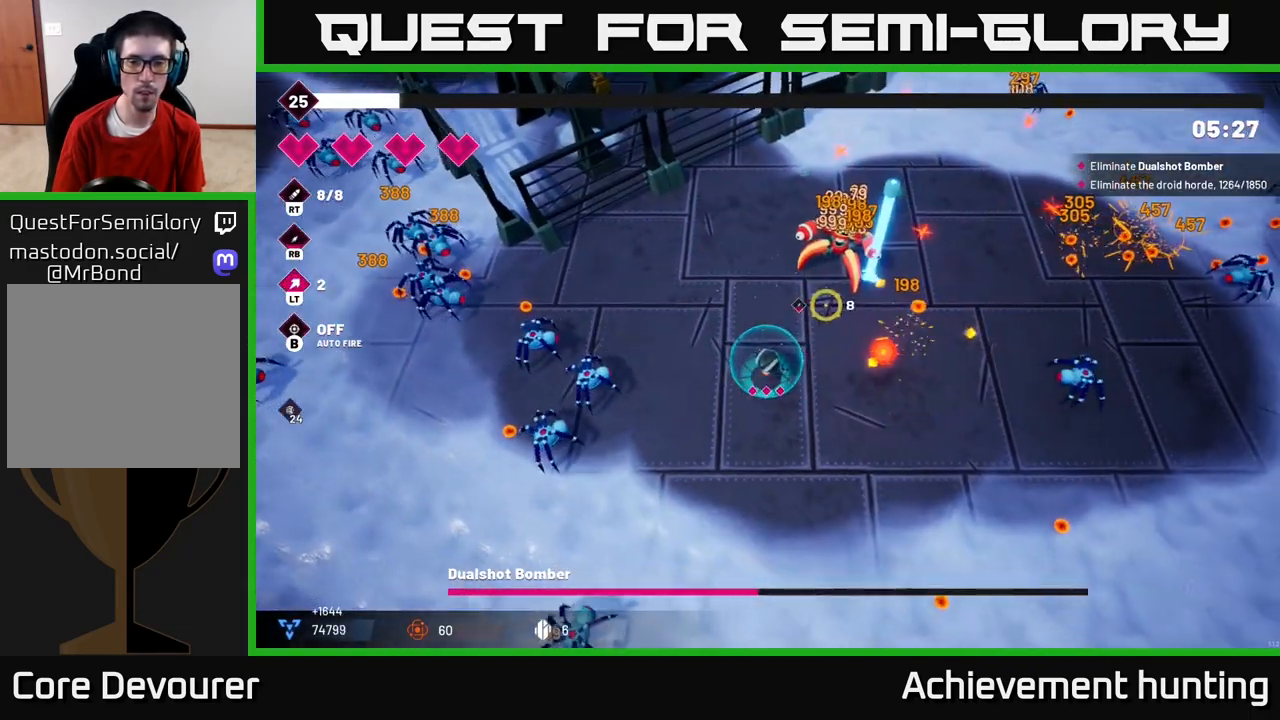
{"buttons": [], "left_stick": "up-left", "right_stick": "up-right", "events": [[133, "left_stick", "up-left"], [150, "R2", "down"], [350, "R2", "up"]]}
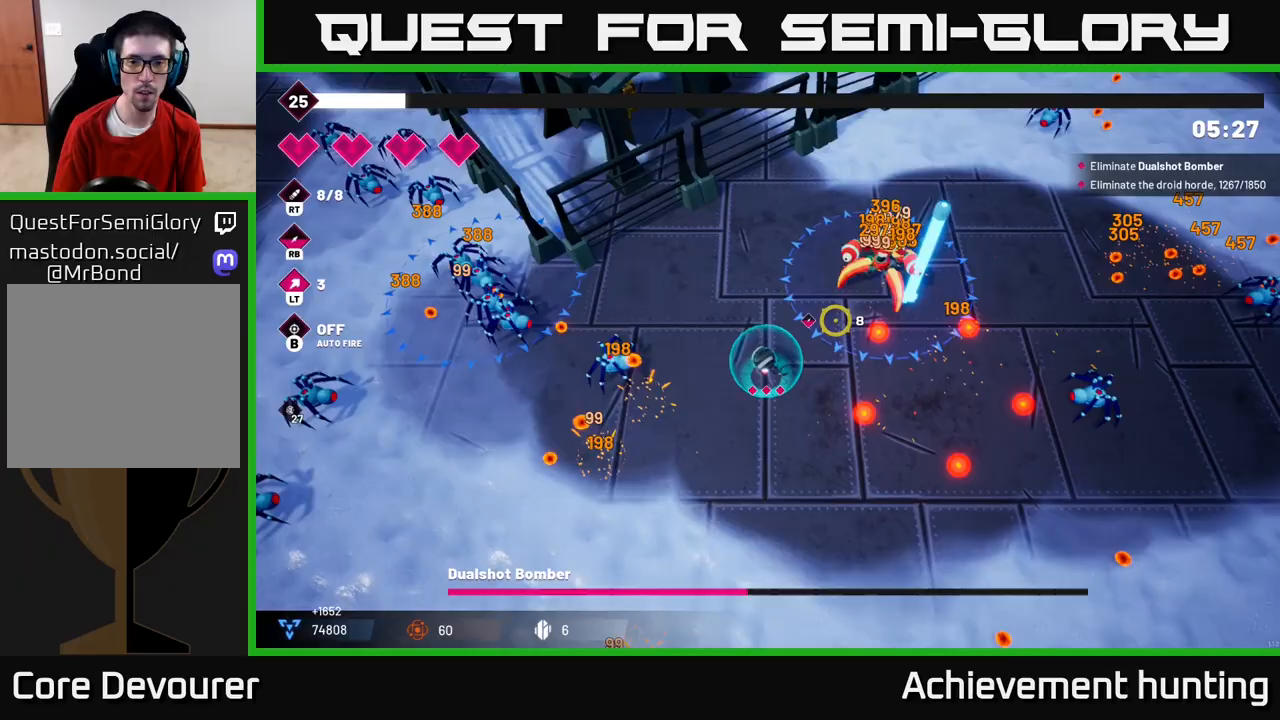
{"buttons": [], "left_stick": "down-right", "right_stick": "up-right", "events": [[67, "left_stick", "up"], [167, "R2", "down"], [183, "left_stick", "down-right"], [300, "left_stick", "down"], [317, "R2", "up"], [483, "left_stick", "down-right"]]}
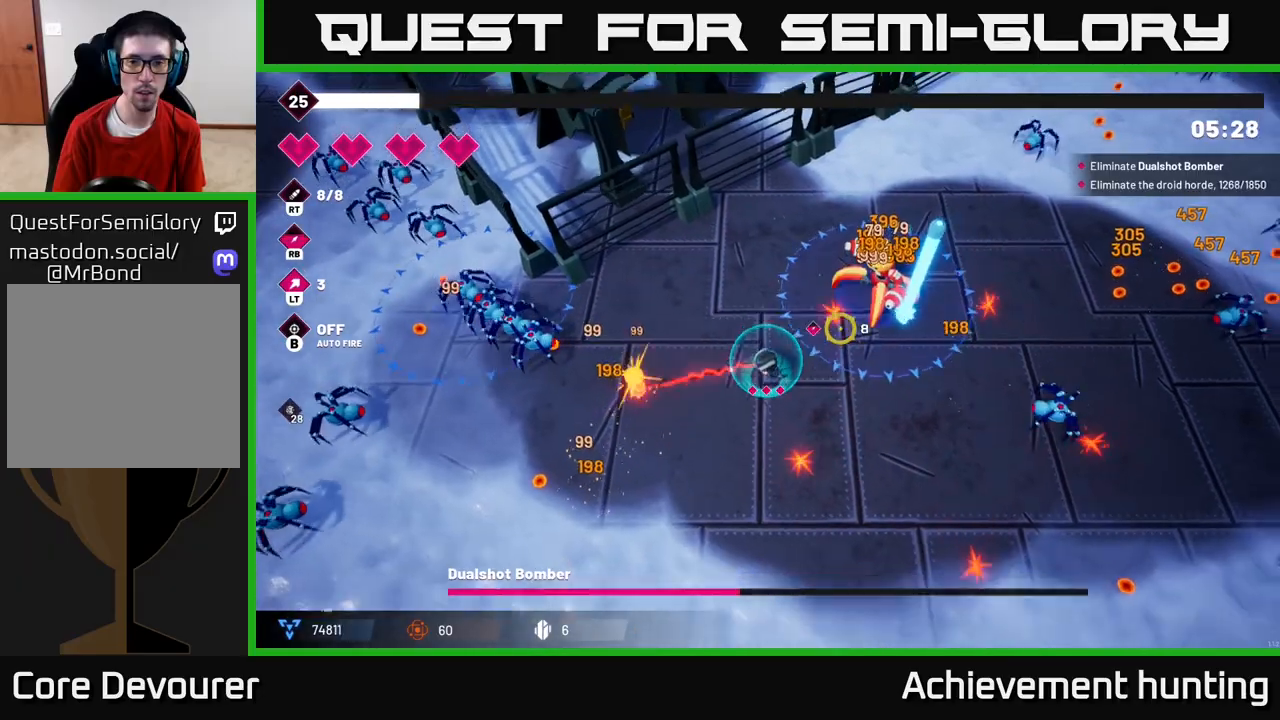
{"buttons": [], "left_stick": "right", "right_stick": "up-right", "events": [[133, "left_stick", "right"], [150, "R2", "down"], [367, "R2", "up"]]}
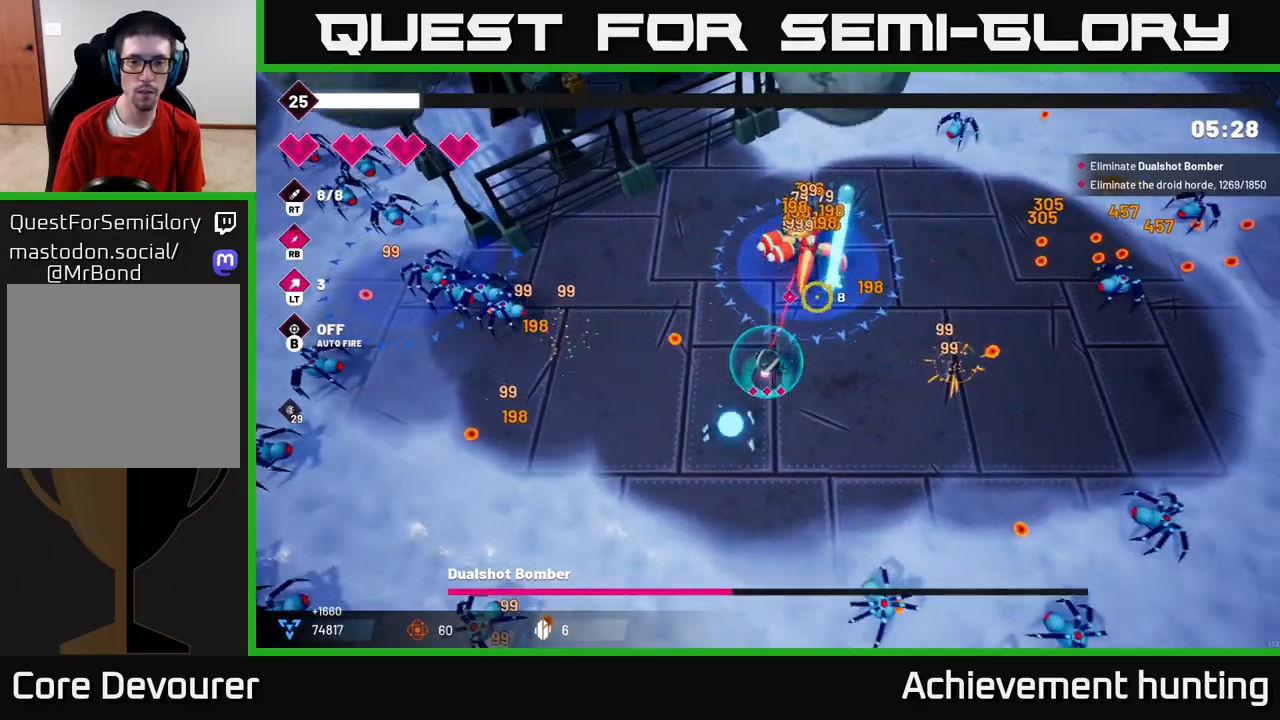
{"buttons": ["R2"], "left_stick": "right", "right_stick": "up", "events": [[33, "right_stick", "up"], [83, "R2", "down"]]}
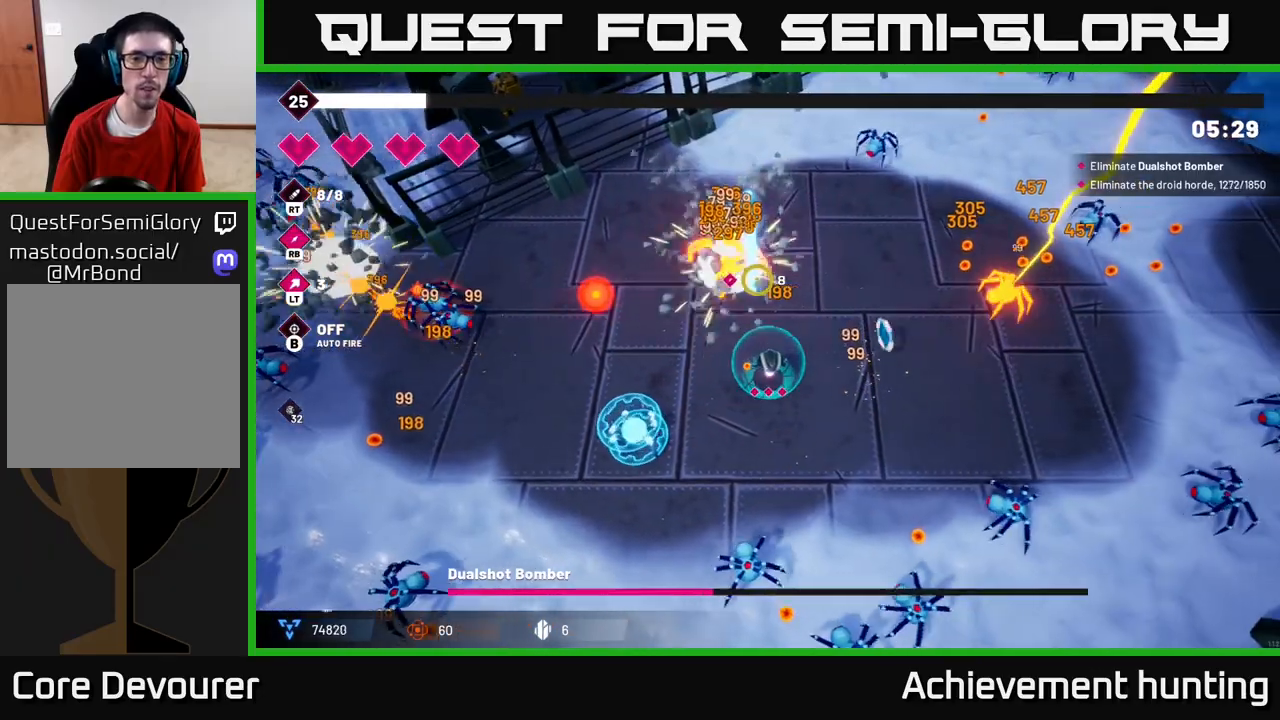
{"buttons": ["R2"], "left_stick": "up", "right_stick": "up-left", "events": [[83, "right_stick", "up-left"], [167, "left_stick", "up-right"], [300, "left_stick", "up"]]}
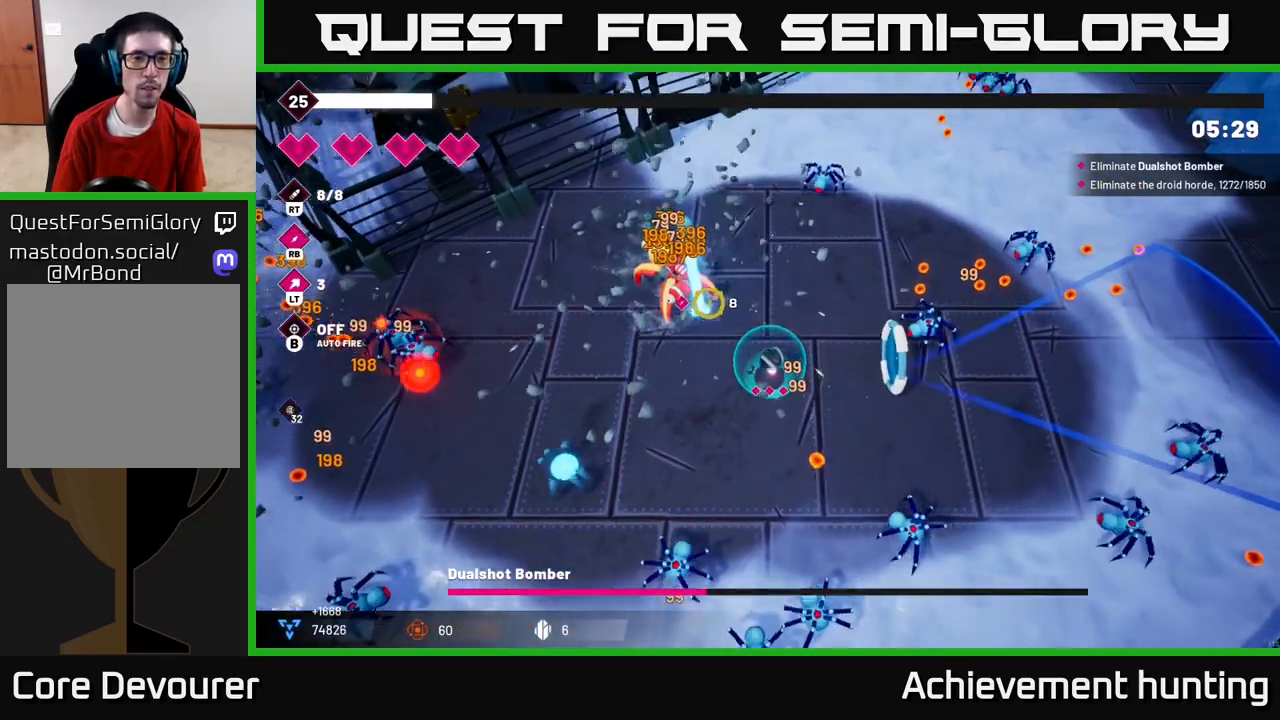
{"buttons": ["R2"], "left_stick": "right", "right_stick": "up-left", "events": [[117, "left_stick", "up-right"], [417, "left_stick", "right"]]}
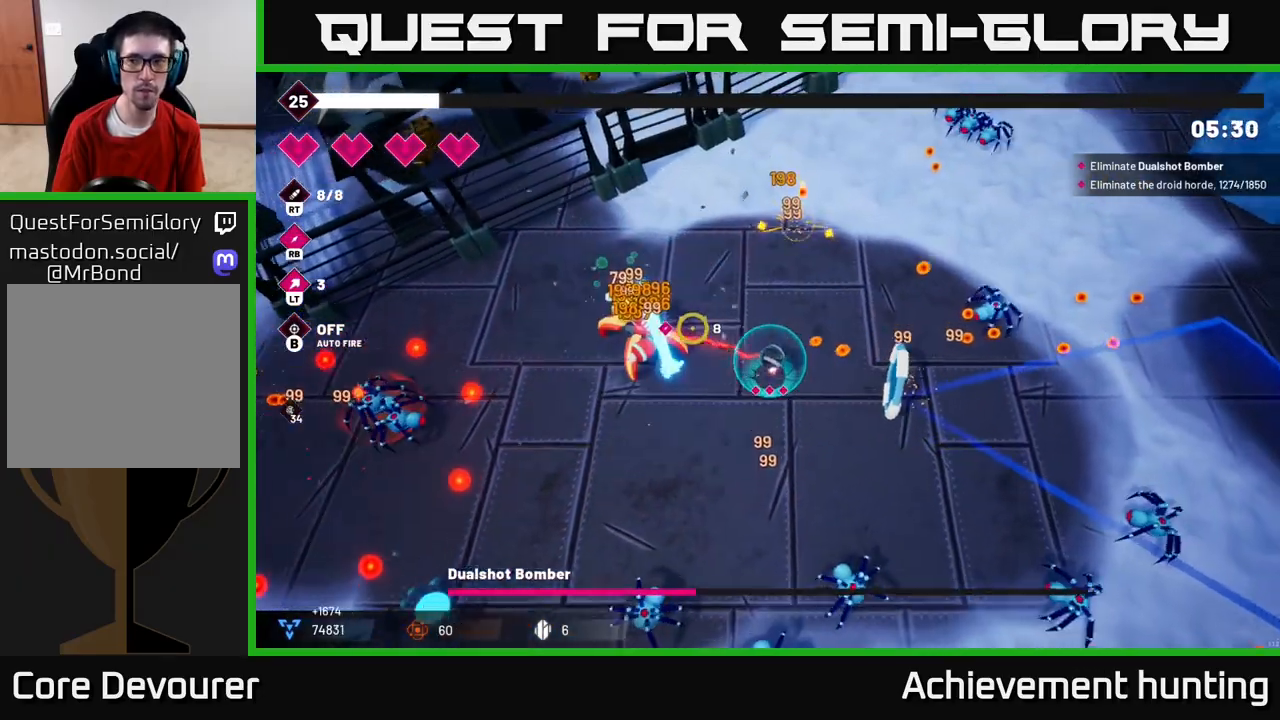
{"buttons": ["R2"], "left_stick": "up", "right_stick": "left", "events": [[150, "left_stick", "up"], [150, "right_stick", "left"], [233, "left_stick", "left"], [350, "left_stick", "up-left"], [483, "left_stick", "up"]]}
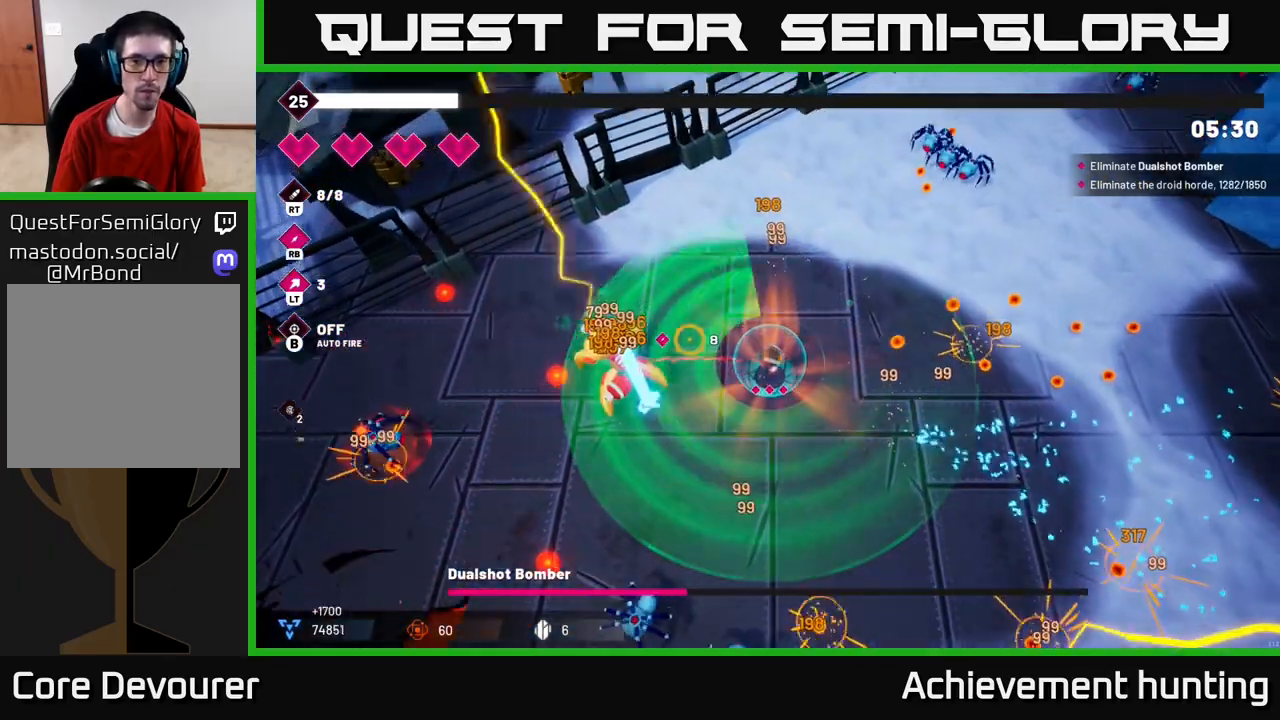
{"buttons": ["R2"], "left_stick": "up", "right_stick": "left", "events": [[133, "left_stick", "up-left"], [267, "left_stick", "up"]]}
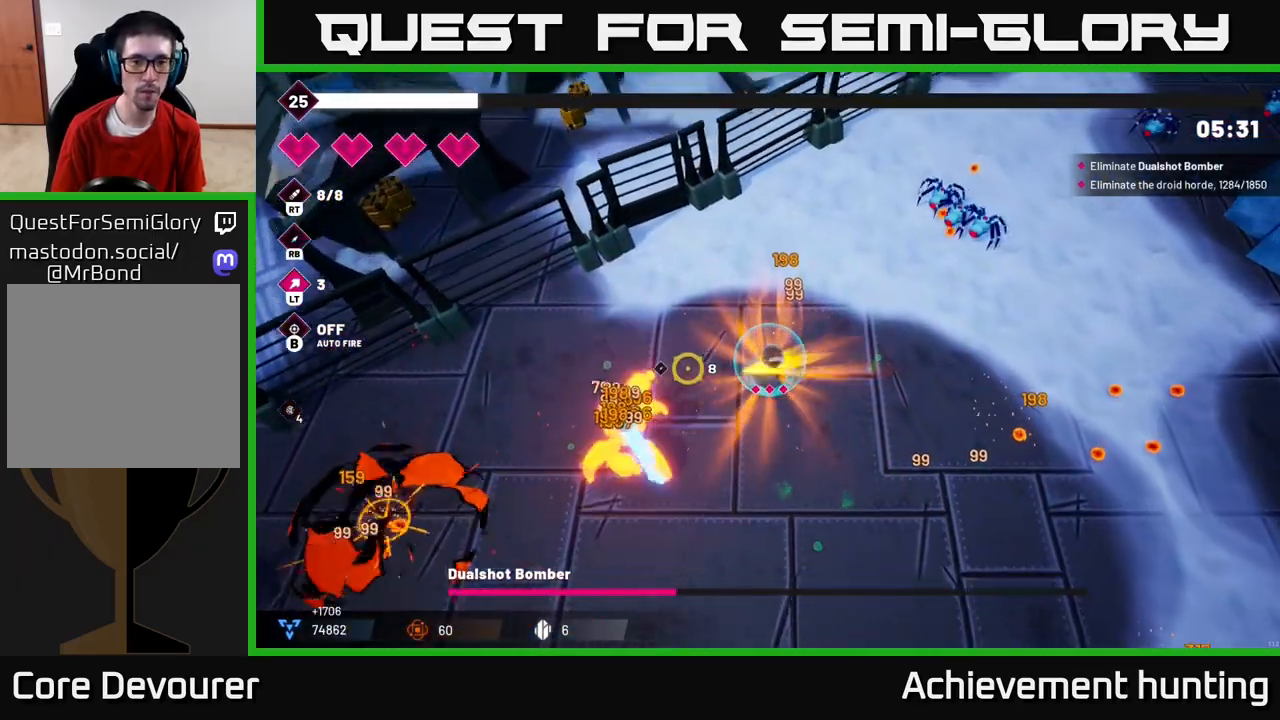
{"buttons": ["R2"], "left_stick": "left", "right_stick": "down-left", "events": [[183, "left_stick", "left"], [217, "right_stick", "down-left"]]}
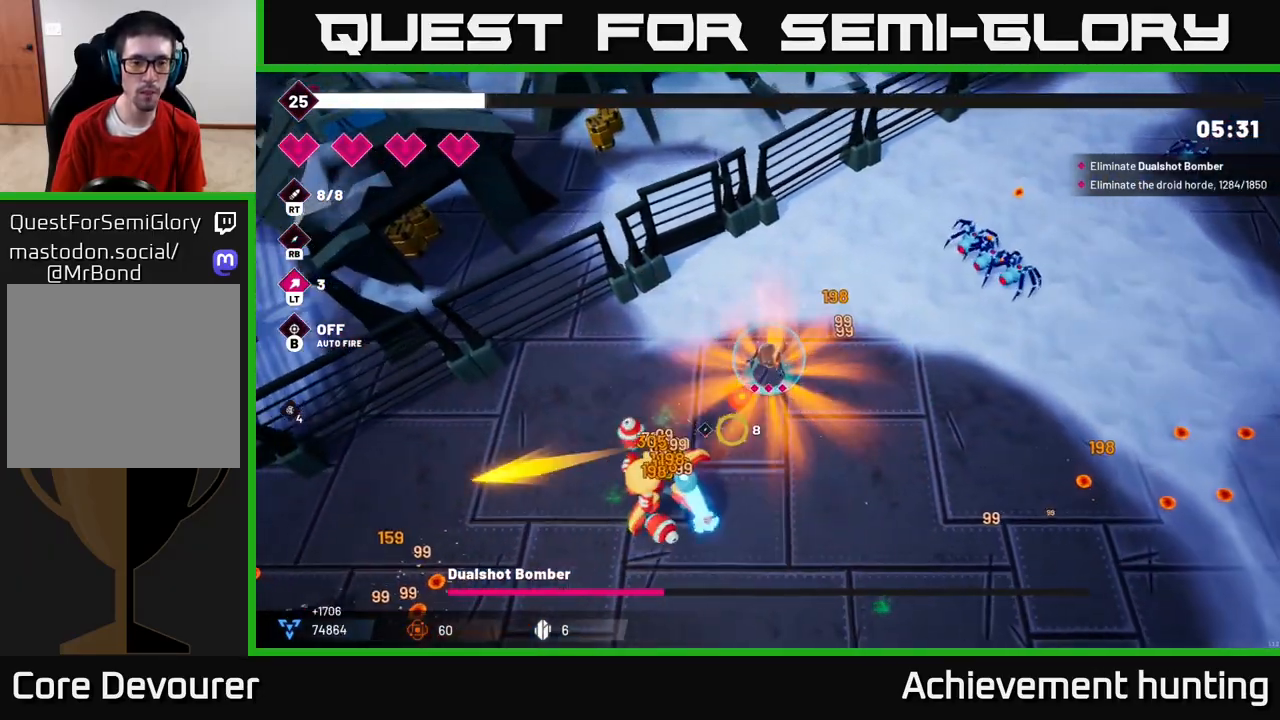
{"buttons": ["R2"], "left_stick": "down-left", "right_stick": "down", "events": [[100, "left_stick", "up-left"], [167, "right_stick", "down"], [267, "left_stick", "left"], [450, "left_stick", "down-left"]]}
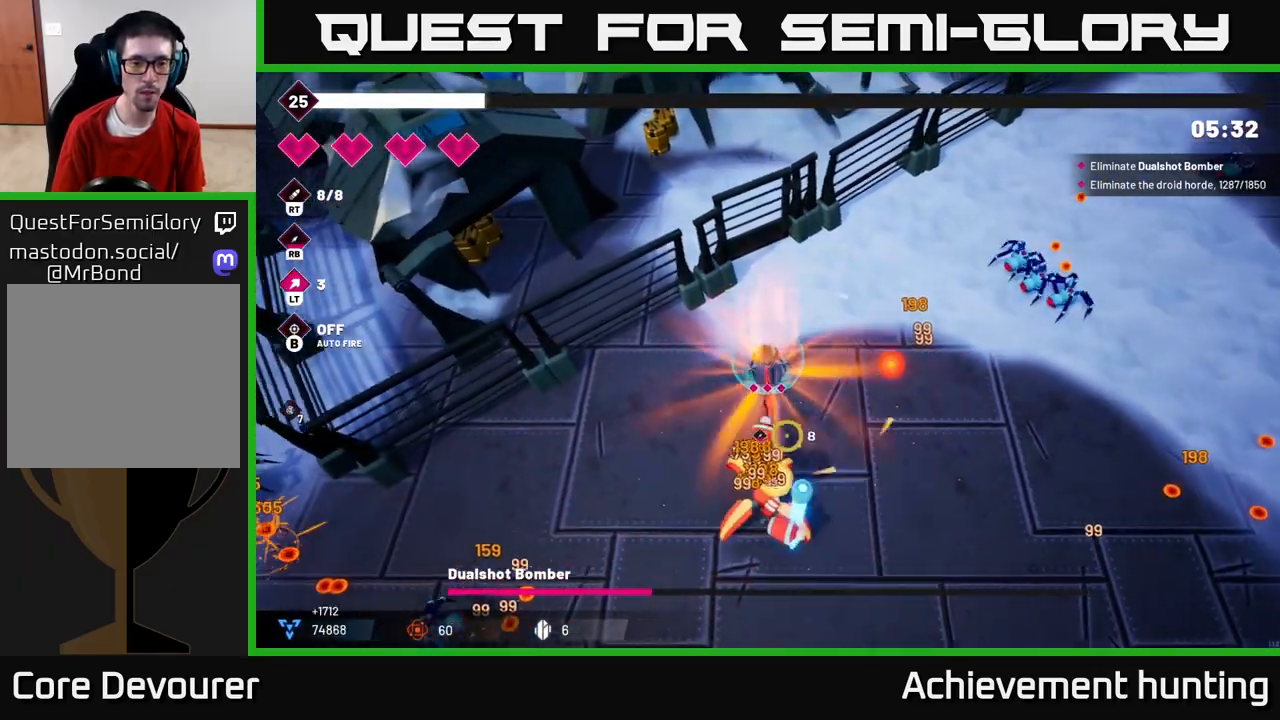
{"buttons": ["R2"], "left_stick": "down-left", "right_stick": "down-right", "events": [[17, "right_stick", "down-right"]]}
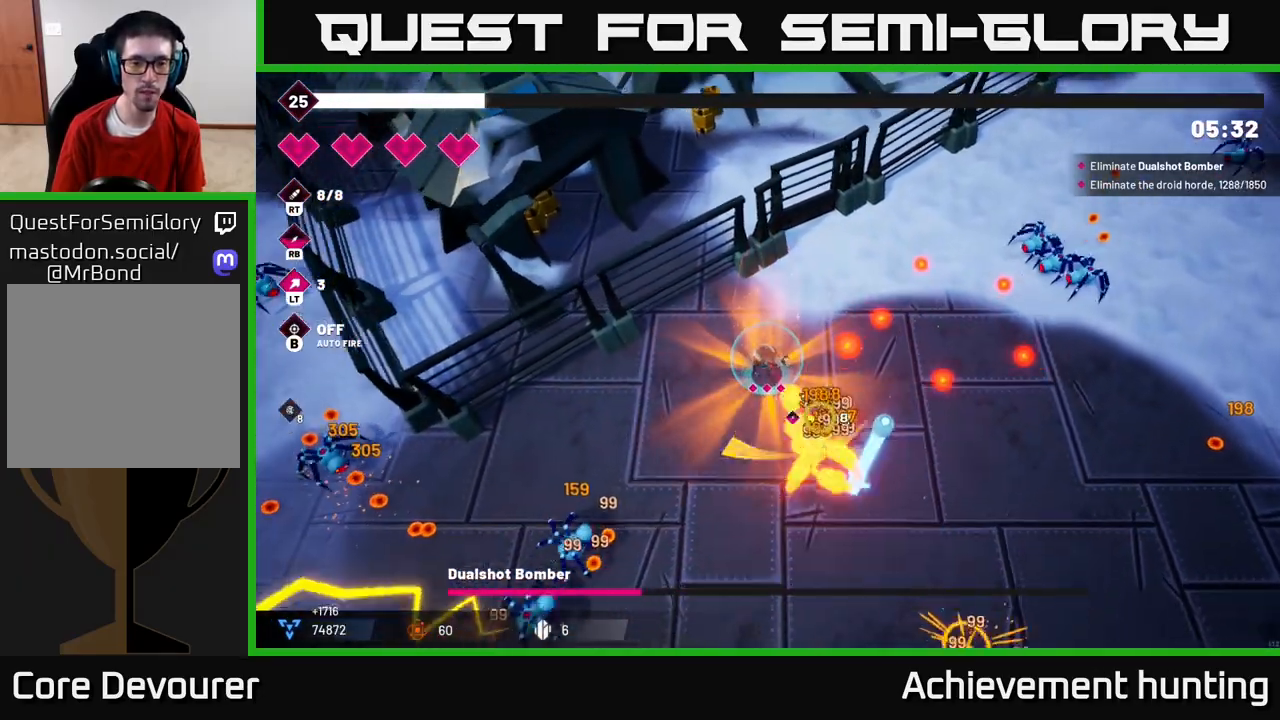
{"buttons": ["R2"], "left_stick": "down-left", "right_stick": "right", "events": [[250, "right_stick", "right"]]}
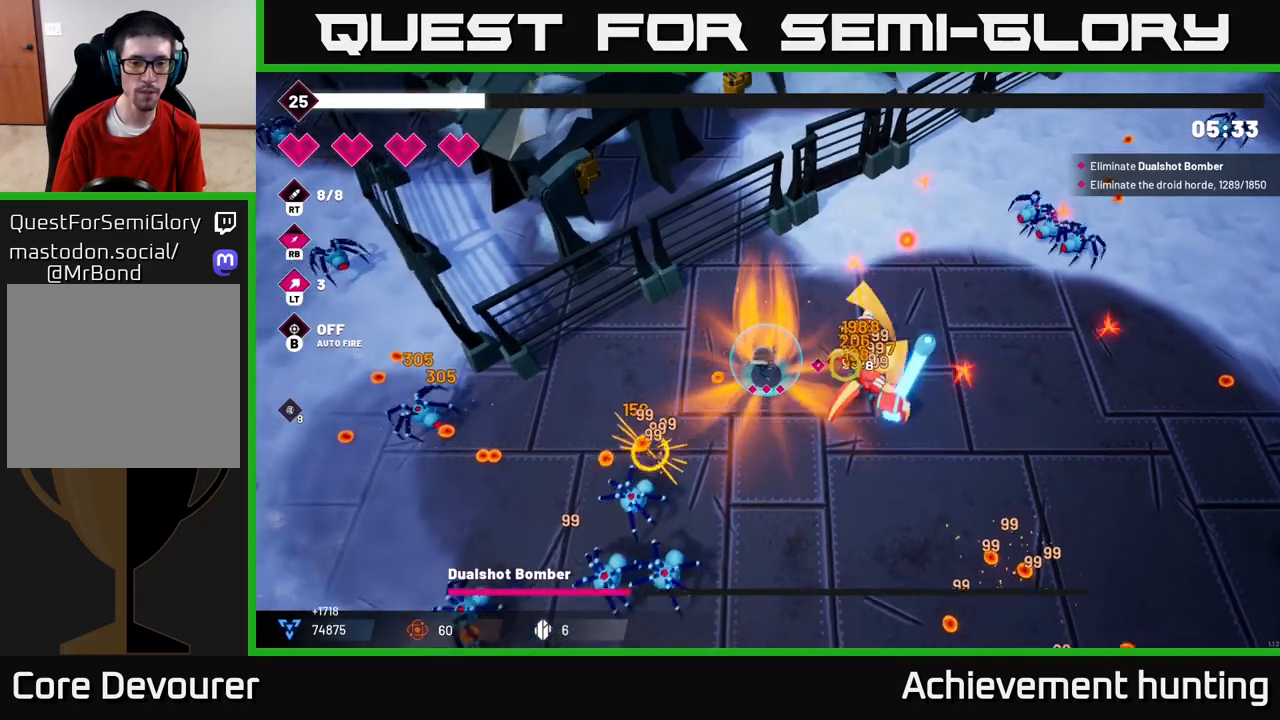
{"buttons": ["R2"], "left_stick": "down-right", "right_stick": "up-right", "events": [[17, "left_stick", "down"], [217, "left_stick", "down-right"], [417, "right_stick", "up-right"]]}
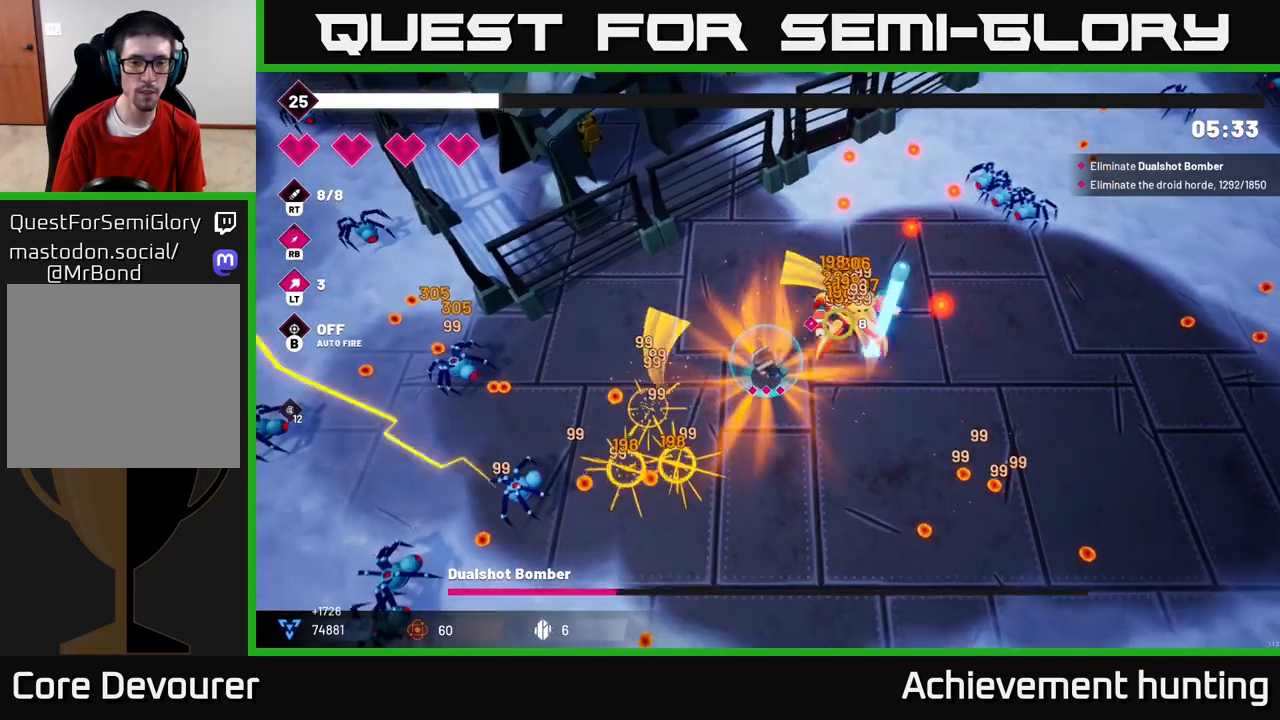
{"buttons": ["R2"], "left_stick": "down-right", "right_stick": "up", "events": [[433, "right_stick", "up"]]}
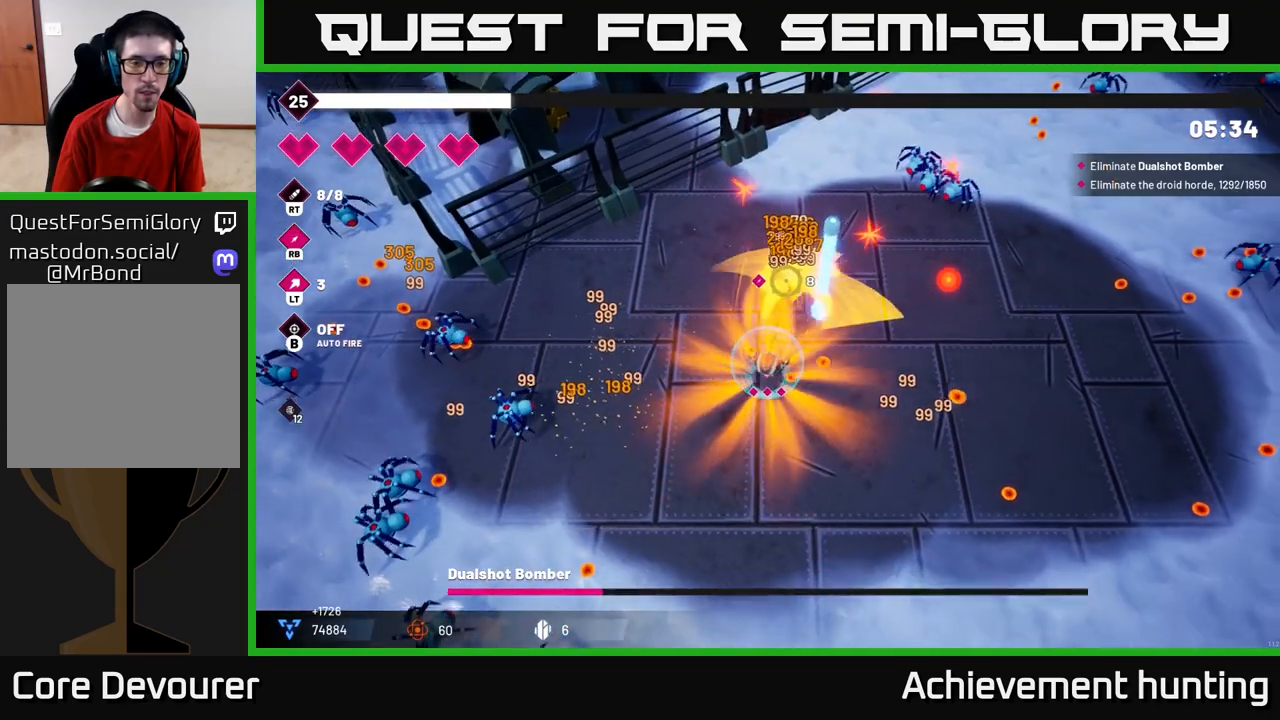
{"buttons": ["R2"], "left_stick": "center", "right_stick": "up", "events": [[133, "left_stick", "center"], [283, "R1", "down"], [467, "R1", "up"]]}
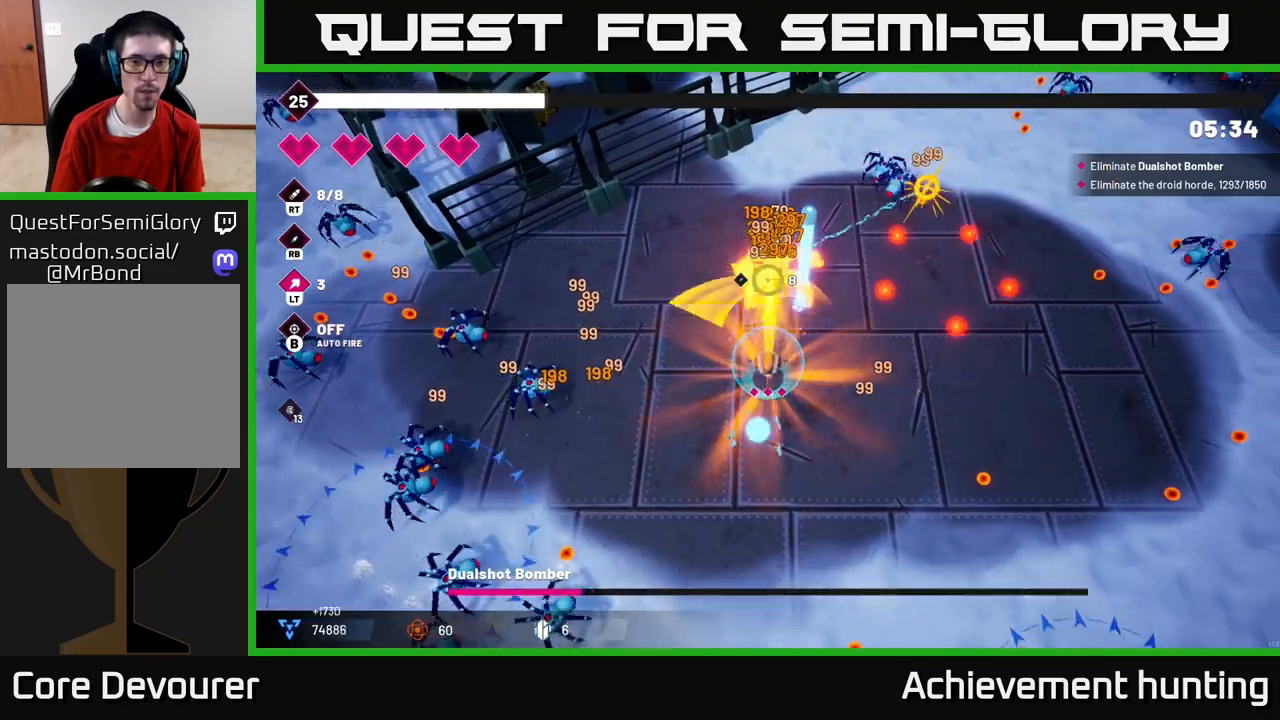
{"buttons": ["R2"], "left_stick": "up-right", "right_stick": "up", "events": [[50, "left_stick", "down-right"], [267, "left_stick", "right"], [467, "left_stick", "up-right"]]}
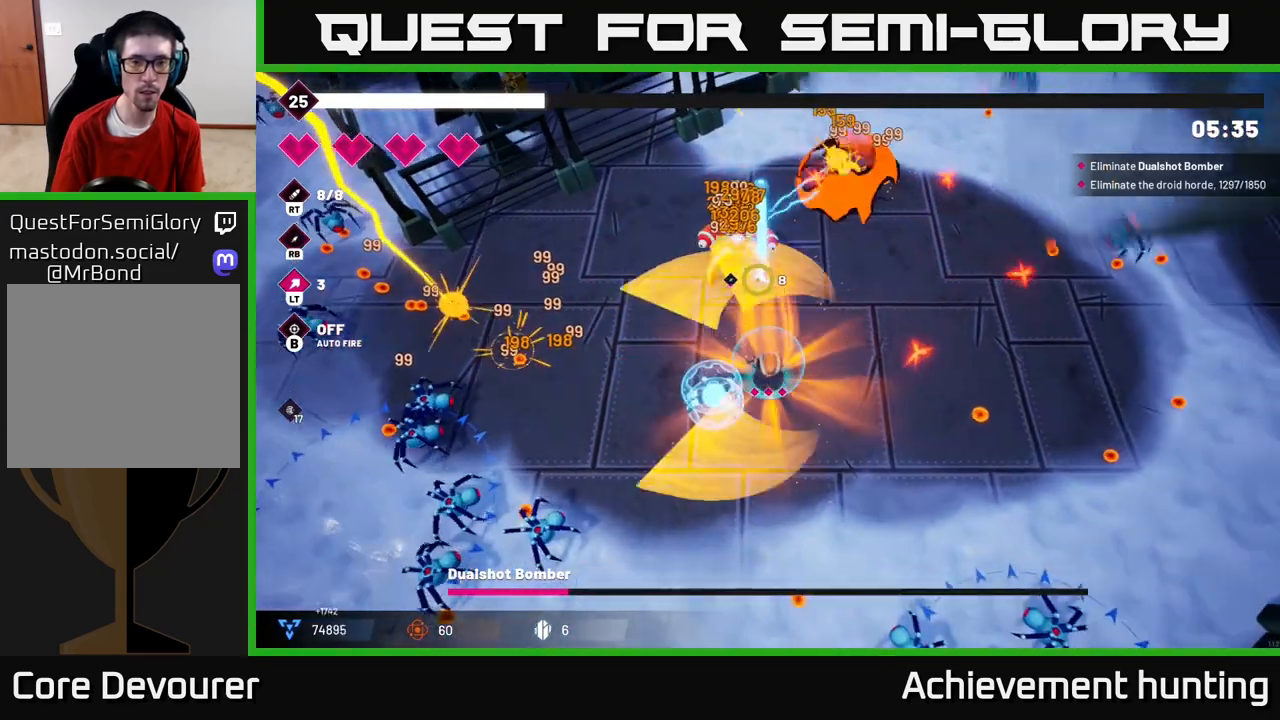
{"buttons": ["R2"], "left_stick": "up-right", "right_stick": "up-left", "events": [[150, "right_stick", "up-left"]]}